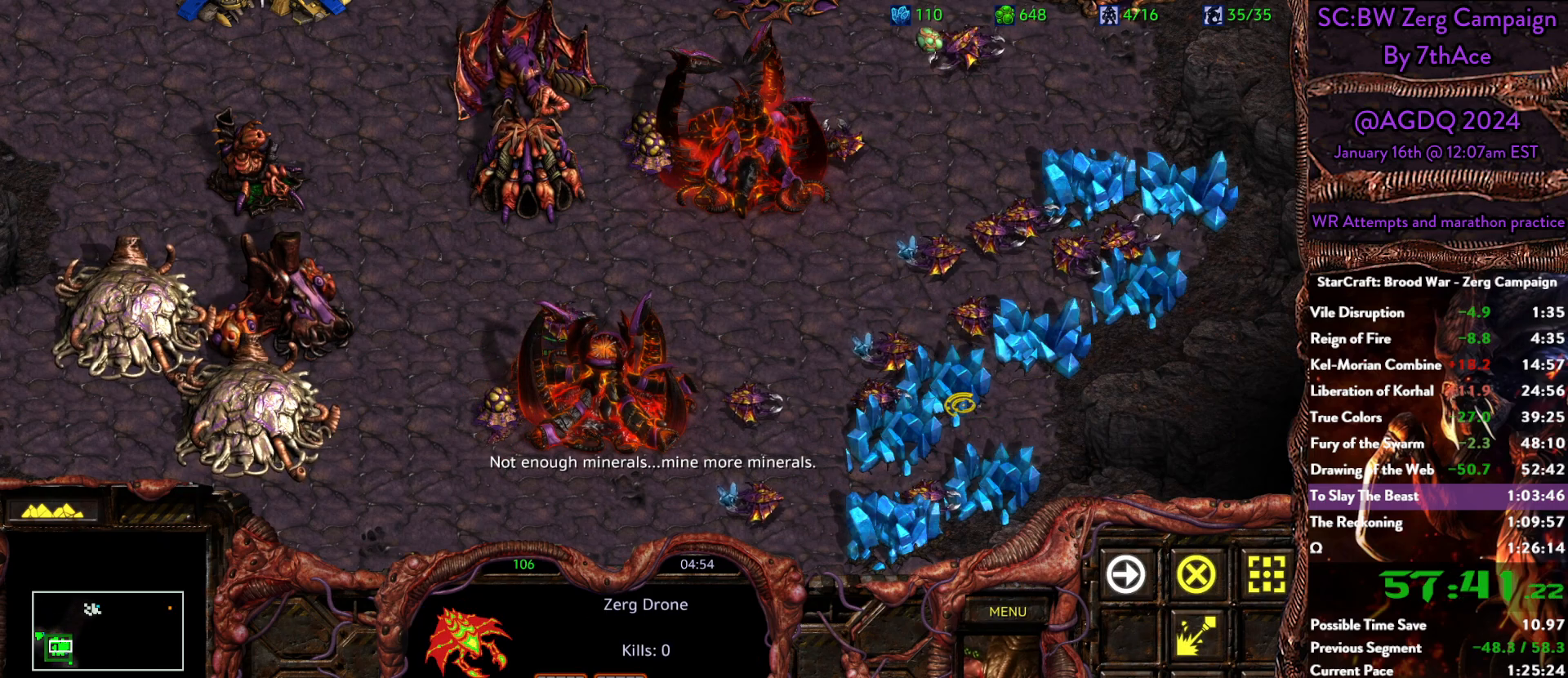
Gameplay with keyboard and mouse; each line is a JSON object with the keys and mouse buttons held at the frame after it. "events" lists presses ("down") and releases ("up") of "0", "1", "2", "3", "4", "5", "6", "7", "8", "9", "a", "alt", "b", "c", "ctrl", "d", "e", "escape", "f", "f10", "f2", "f3", "f4", "g", "h", "i", "j", "k", "l", "m", "n", "o", "p", "q", "r", "return", "s", "shift", "space", "t", "u", "v", "w", "x", "y", "z", "mouse_left" and "mouse_right" between this image and that frame as [ms after this image, input, new state], when the widget could be followed in between. "mouse_left", "mouse_right" = the "left", "right" buttons of the "mouse" list. No other keys are recorded. Mouse movement is not recorded.
{"keys": [], "mouse": [], "events": [[67, "mouse_right", "down"], [150, "mouse_right", "up"]]}
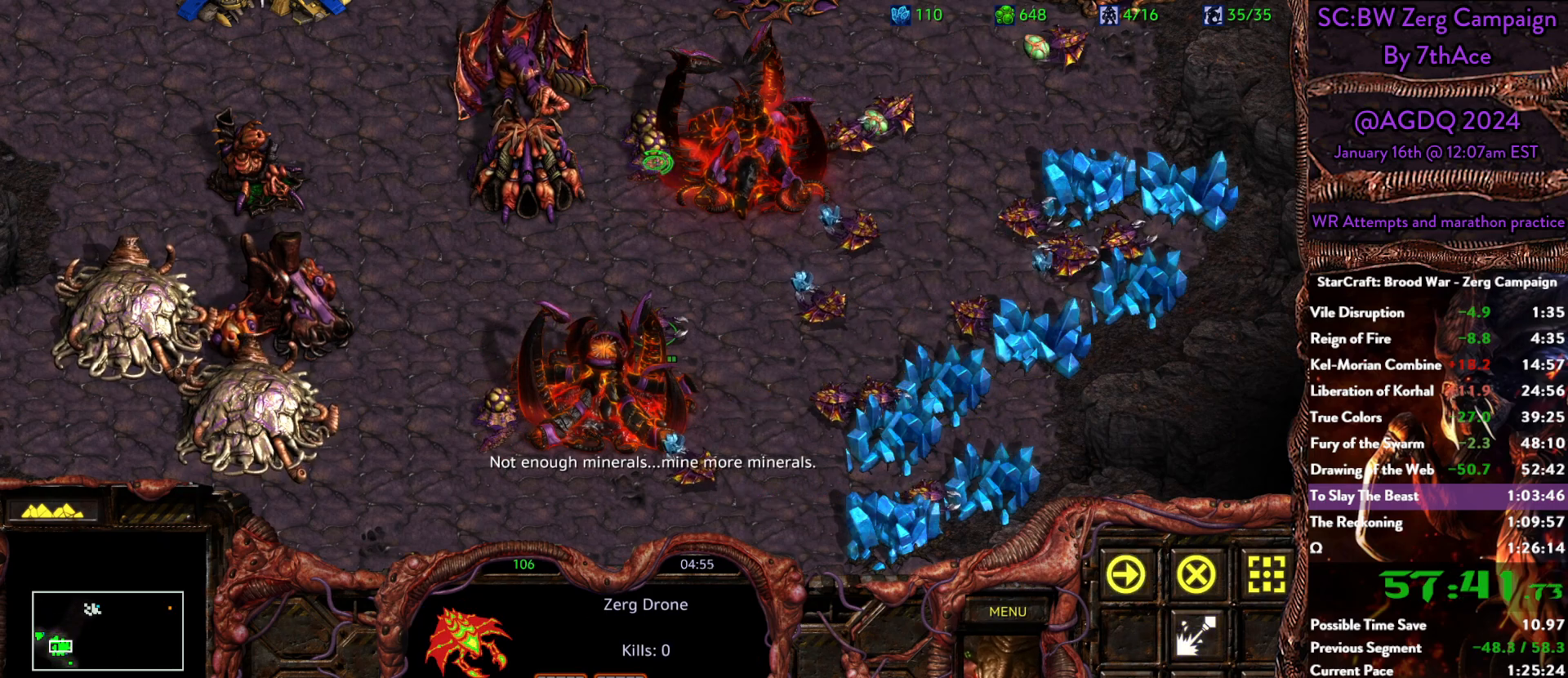
{"keys": [], "mouse": [], "events": [[33, "mouse_left", "down"], [83, "mouse_left", "up"], [267, "mouse_left", "down"], [367, "mouse_left", "up"]]}
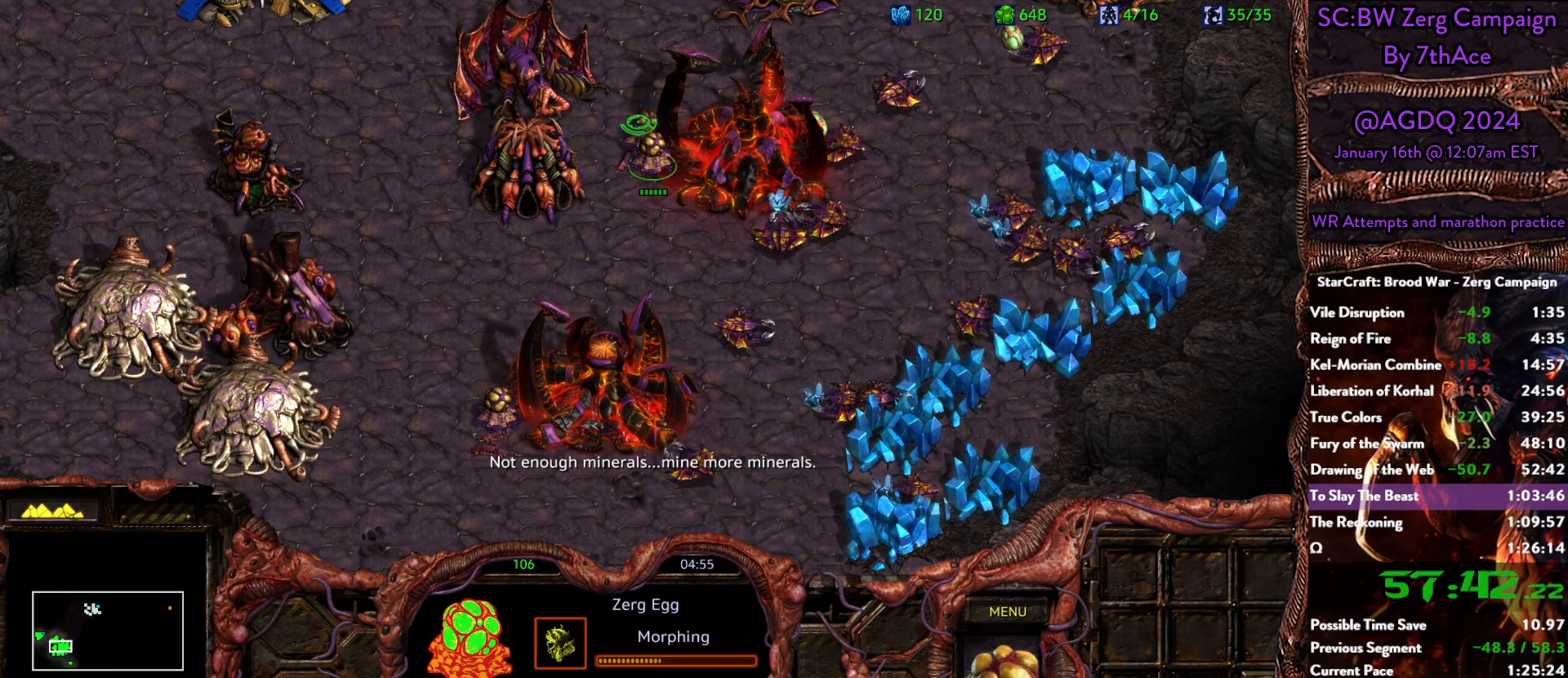
{"keys": [], "mouse": [], "events": [[150, "mouse_left", "down"], [233, "mouse_left", "up"]]}
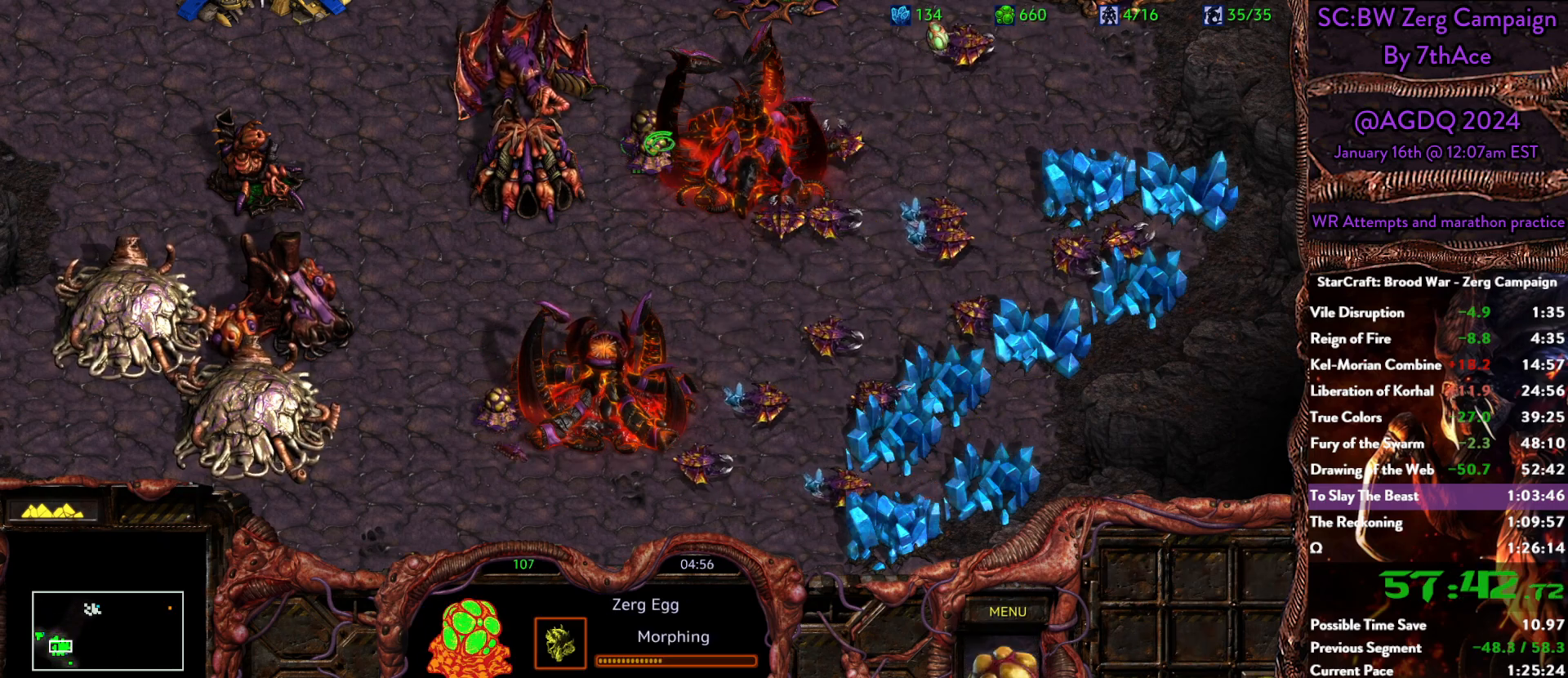
{"keys": [], "mouse": [], "events": [[67, "mouse_left", "down"], [117, "mouse_left", "up"]]}
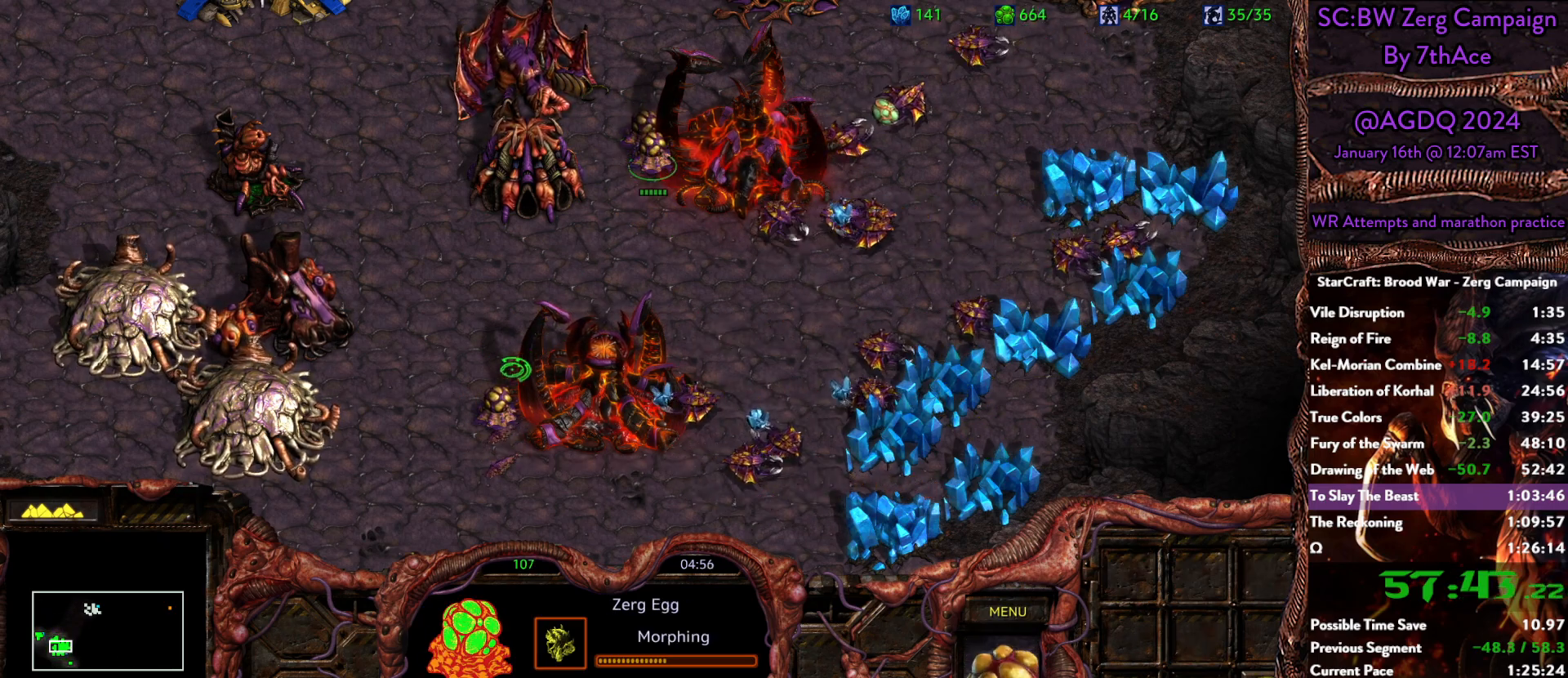
{"keys": [], "mouse": [], "events": [[117, "mouse_left", "down"], [217, "mouse_left", "up"], [367, "mouse_left", "down"], [450, "mouse_left", "up"]]}
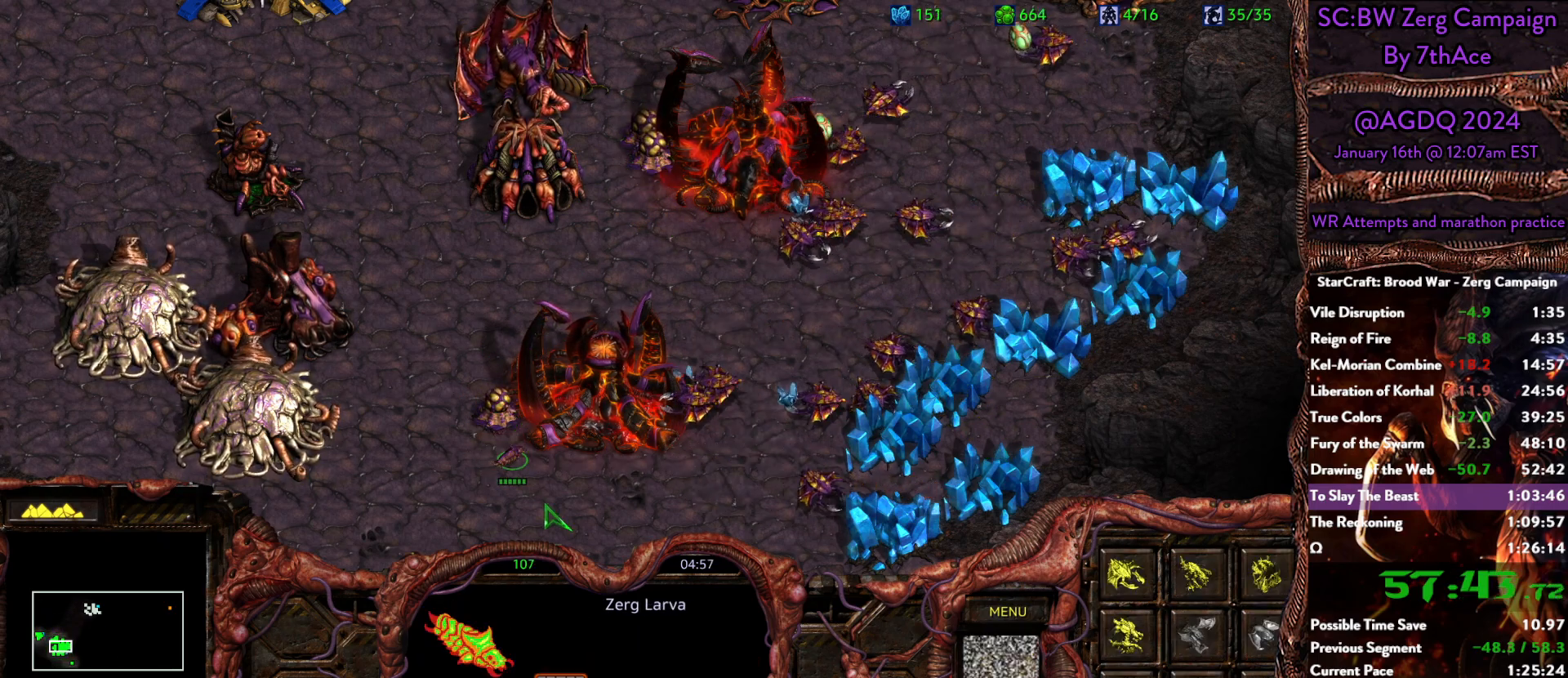
{"keys": [], "mouse": [], "events": []}
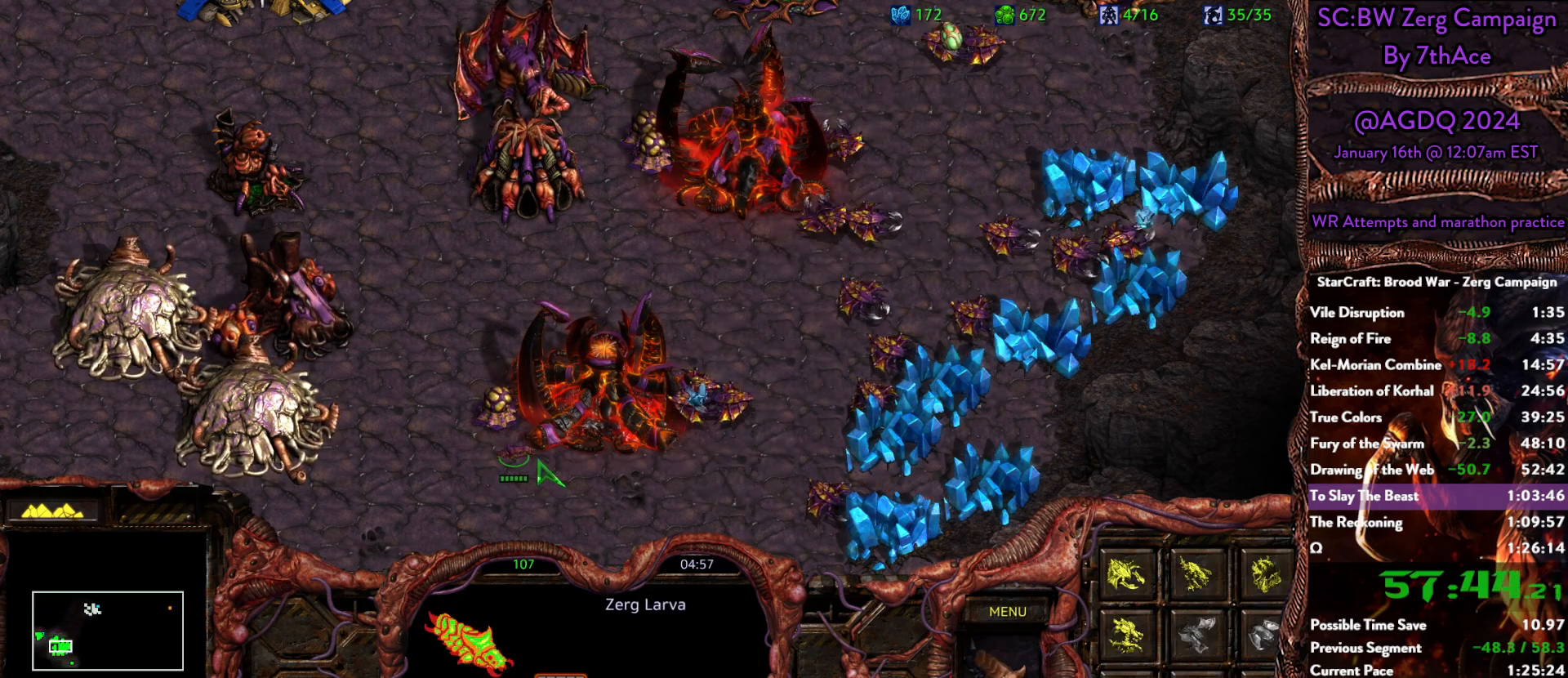
{"keys": [], "mouse": [], "events": []}
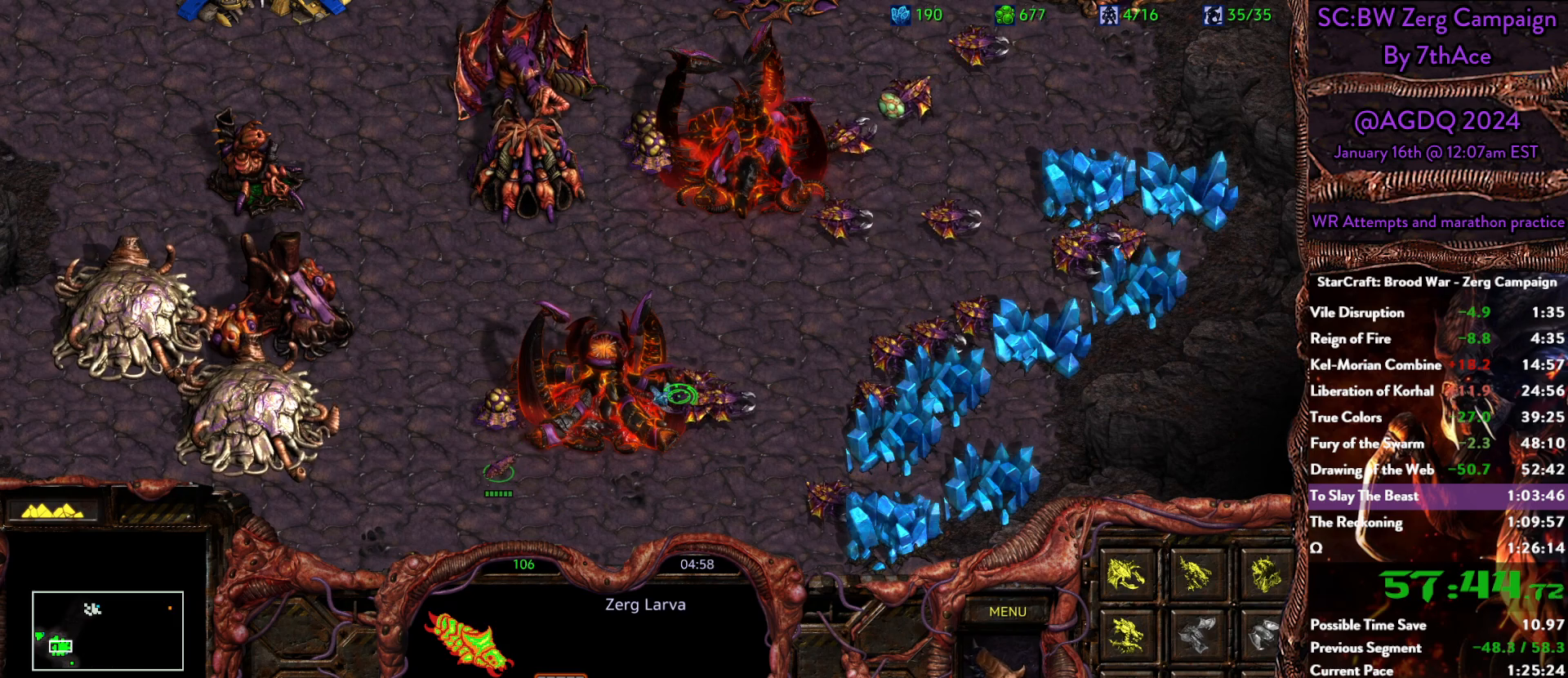
{"keys": [], "mouse": [], "events": [[317, "mouse_left", "down"], [367, "mouse_left", "up"]]}
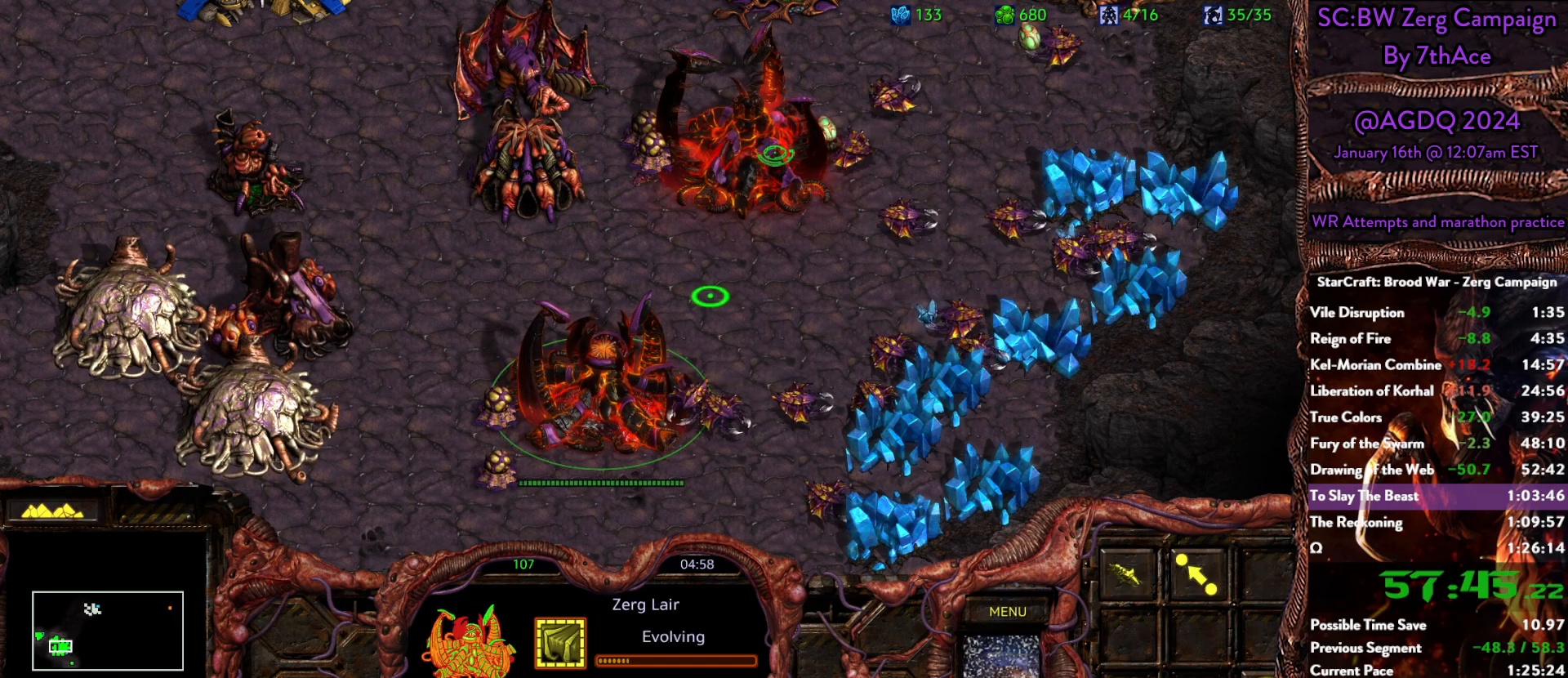
{"keys": [], "mouse": [], "events": [[50, "mouse_left", "down"], [100, "mouse_left", "up"], [233, "mouse_left", "down"], [333, "mouse_left", "up"]]}
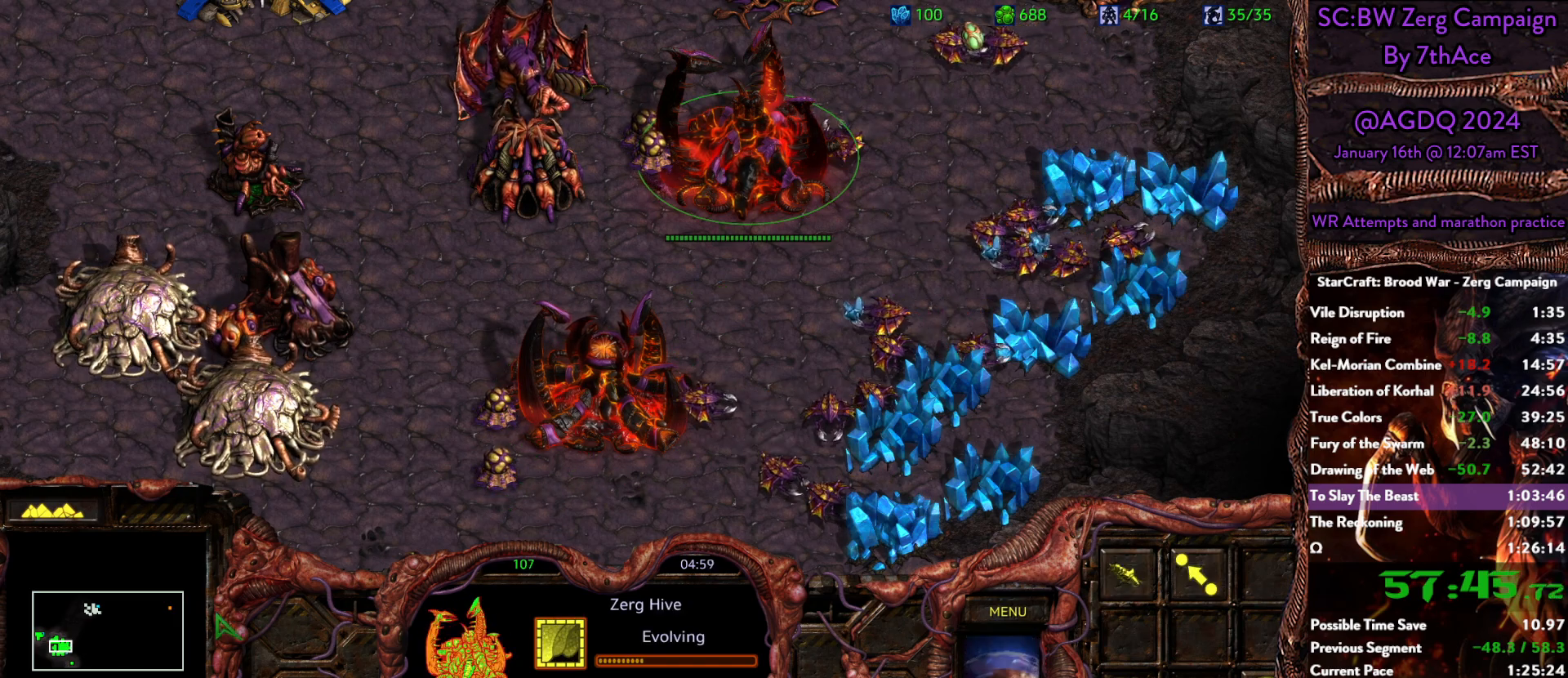
{"keys": [], "mouse": [], "events": []}
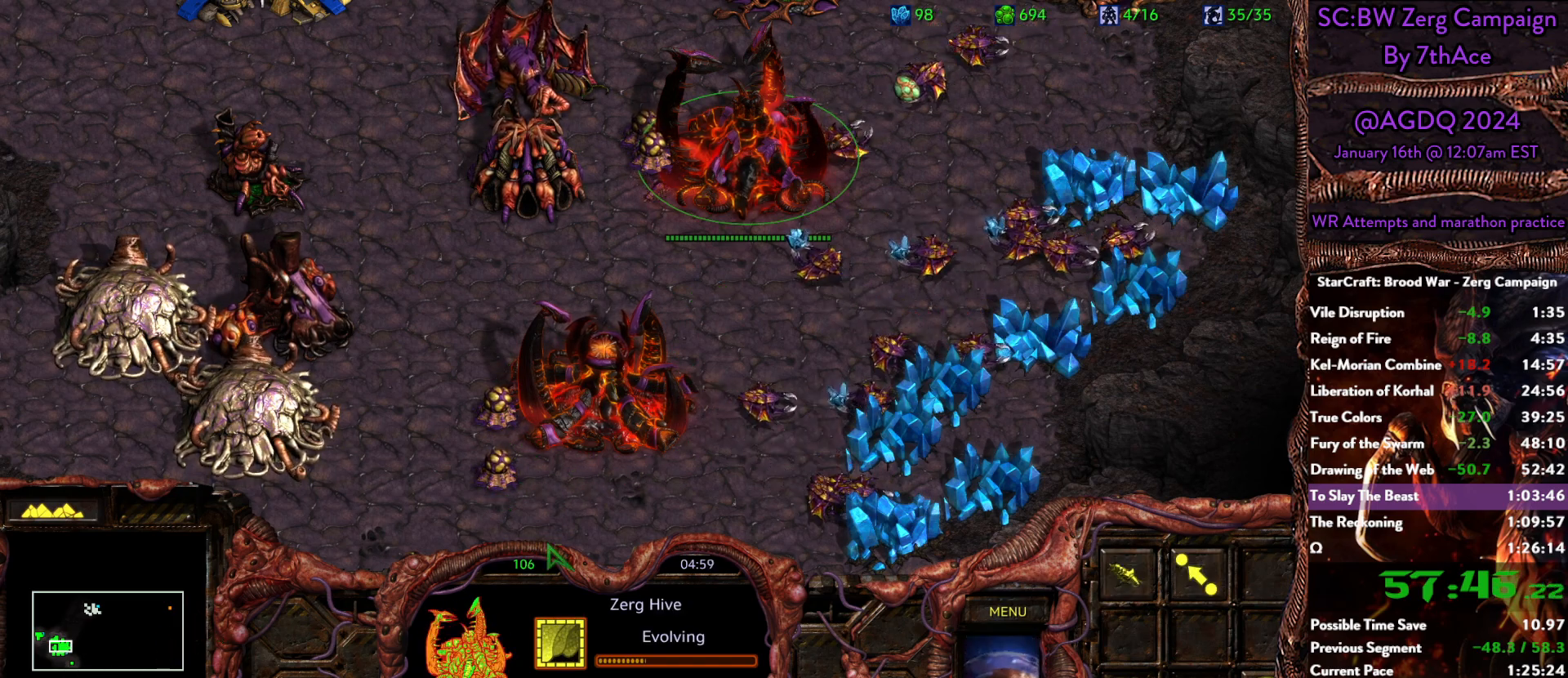
{"keys": [], "mouse": [], "events": [[450, "mouse_left", "down"], [500, "mouse_left", "up"]]}
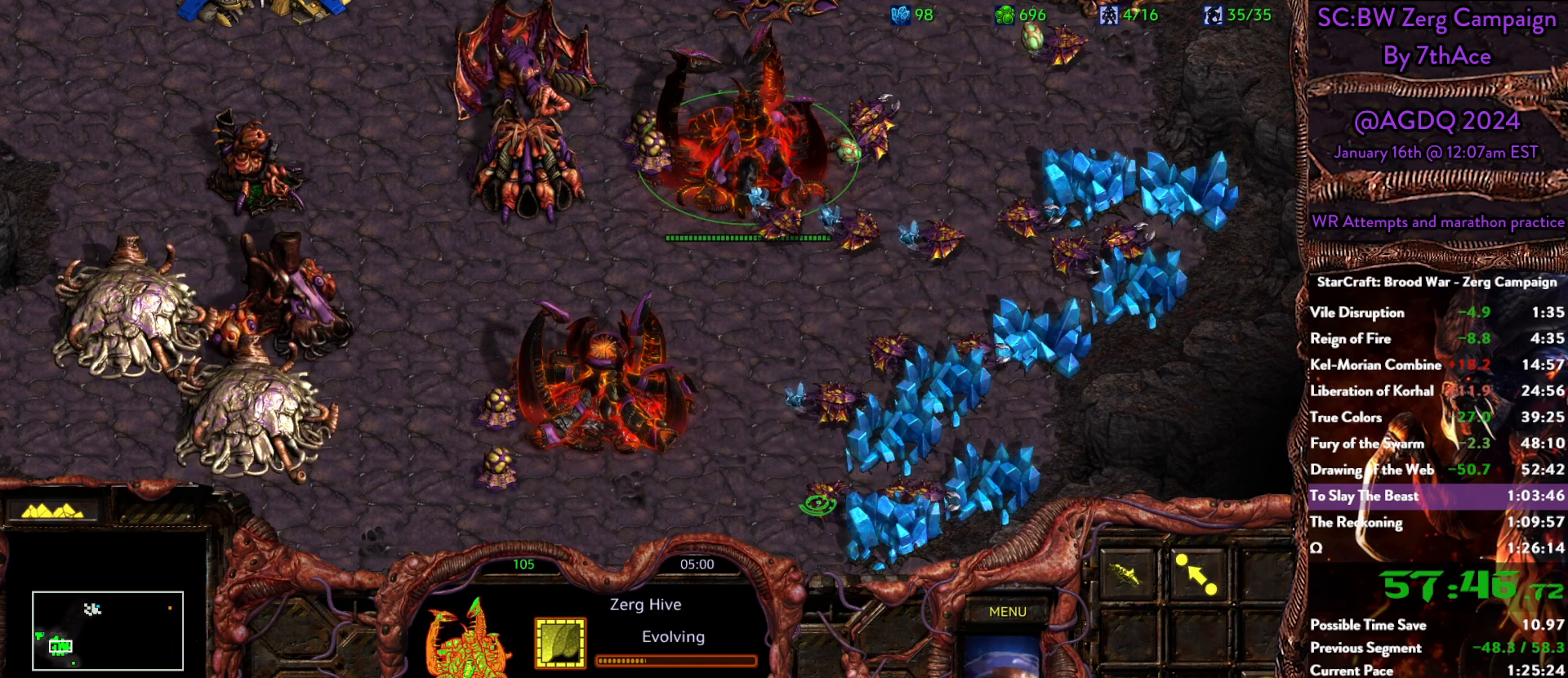
{"keys": [], "mouse": ["left"], "events": [[467, "mouse_left", "down"]]}
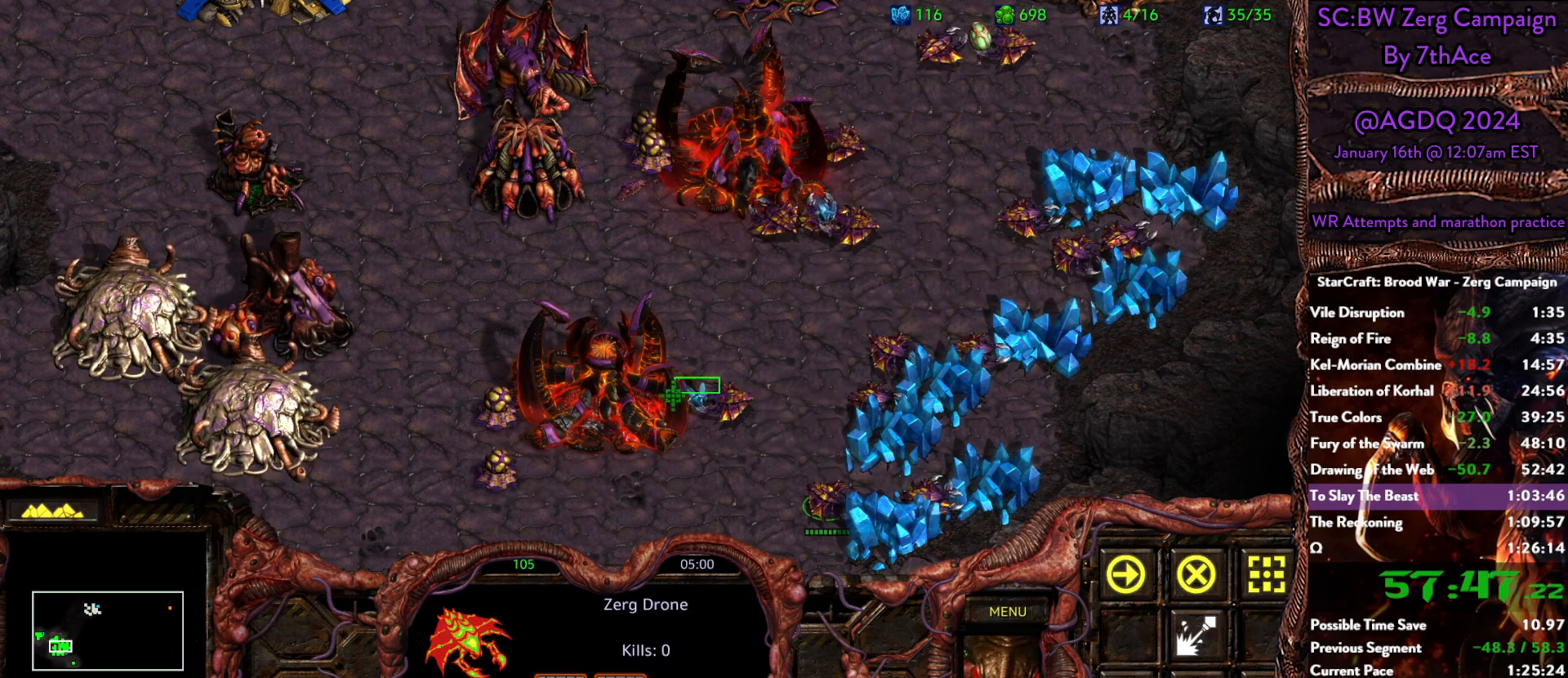
{"keys": [], "mouse": [], "events": [[67, "mouse_left", "up"]]}
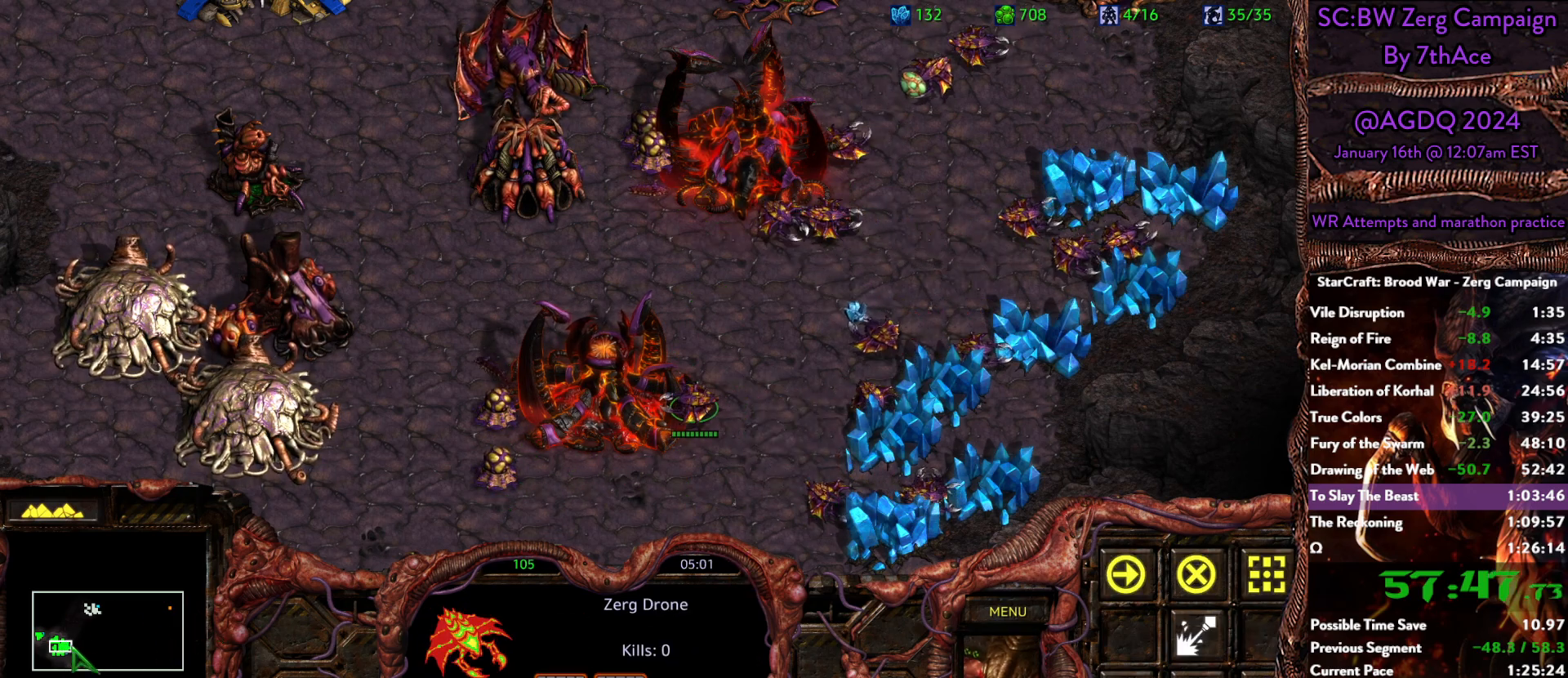
{"keys": [], "mouse": [], "events": [[133, "mouse_left", "down"], [400, "mouse_left", "up"]]}
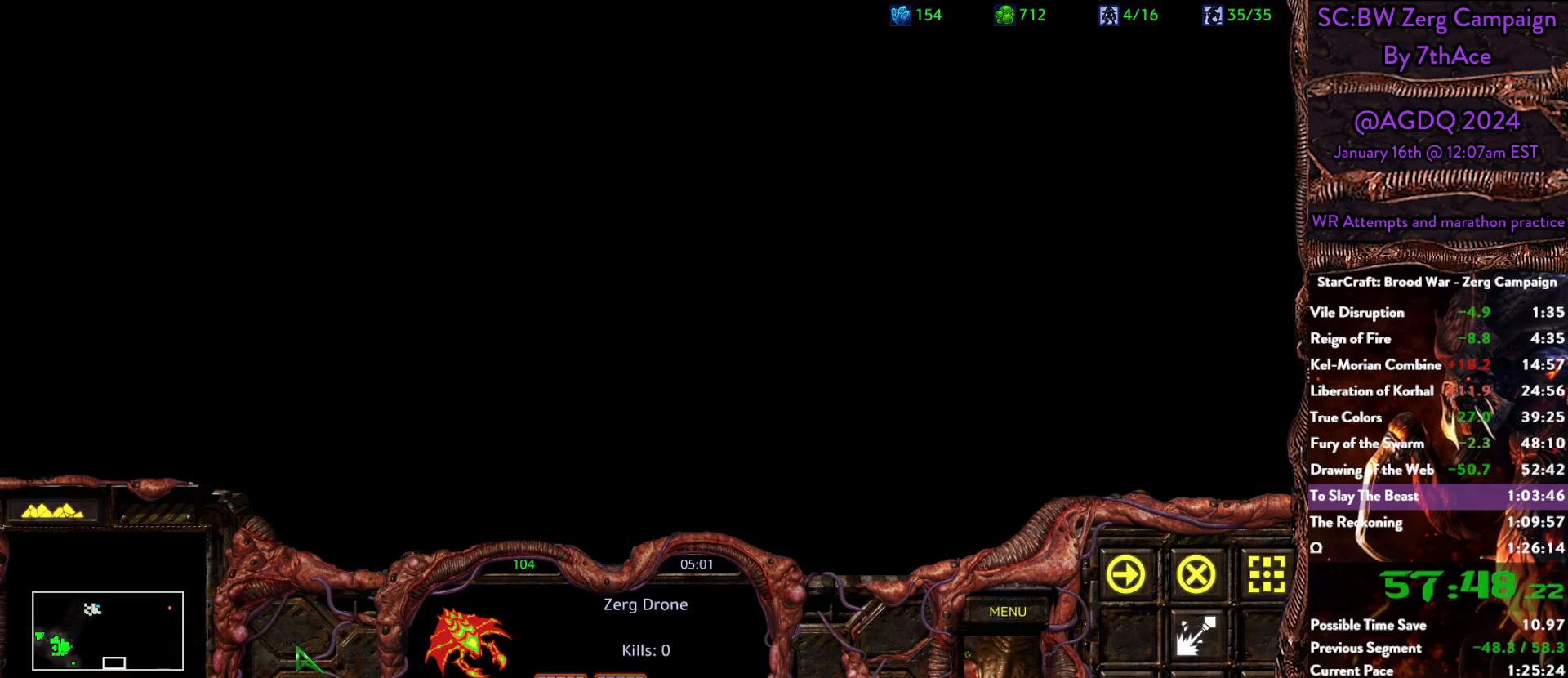
{"keys": [], "mouse": [], "events": []}
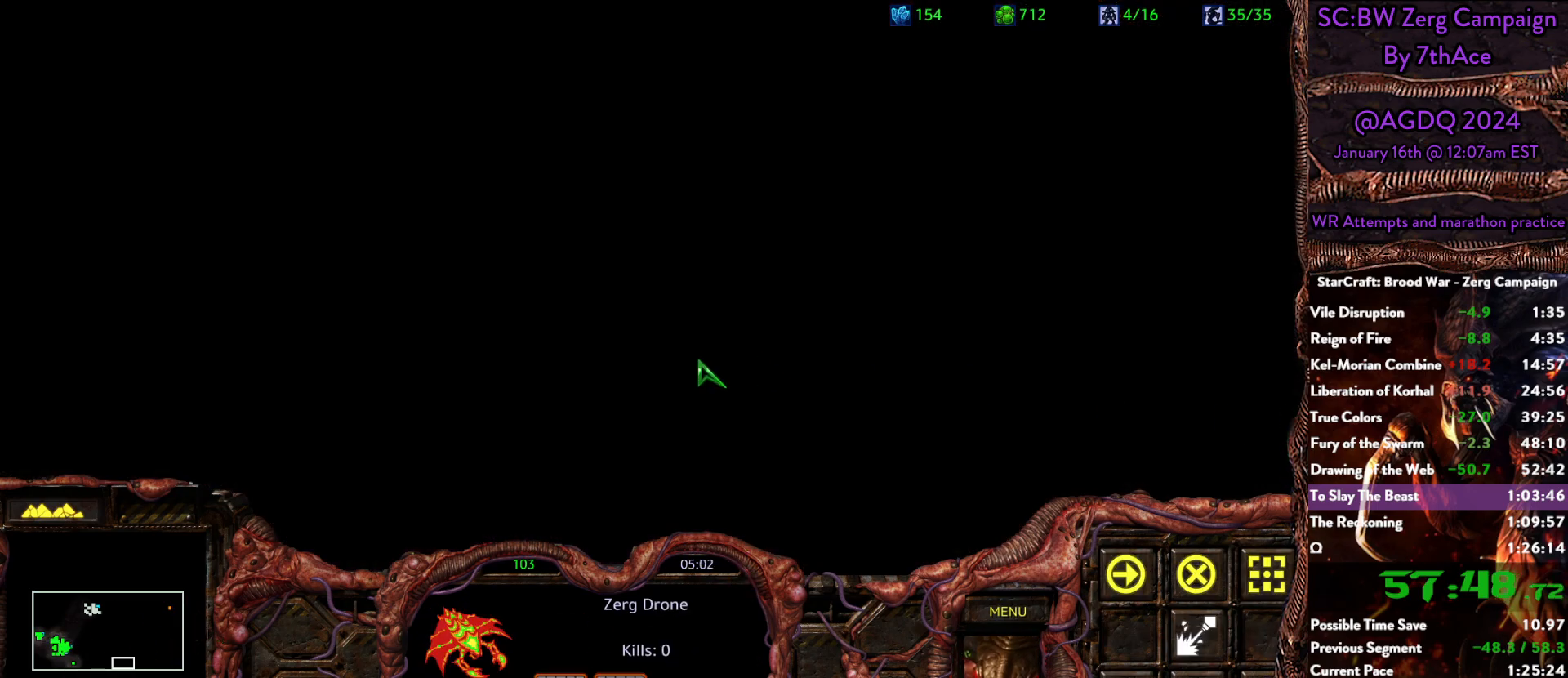
{"keys": [], "mouse": ["right"], "events": [[433, "mouse_right", "down"]]}
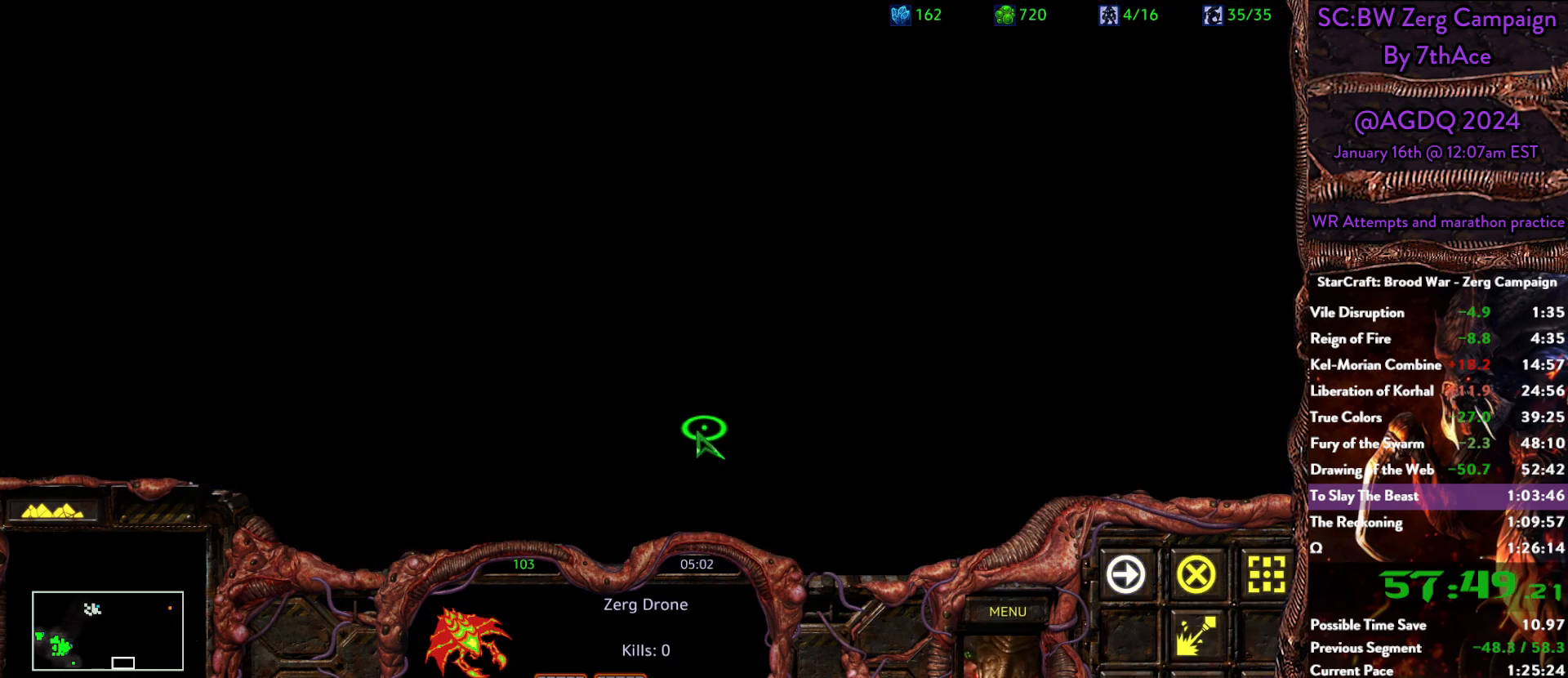
{"keys": [], "mouse": [], "events": [[33, "mouse_right", "up"]]}
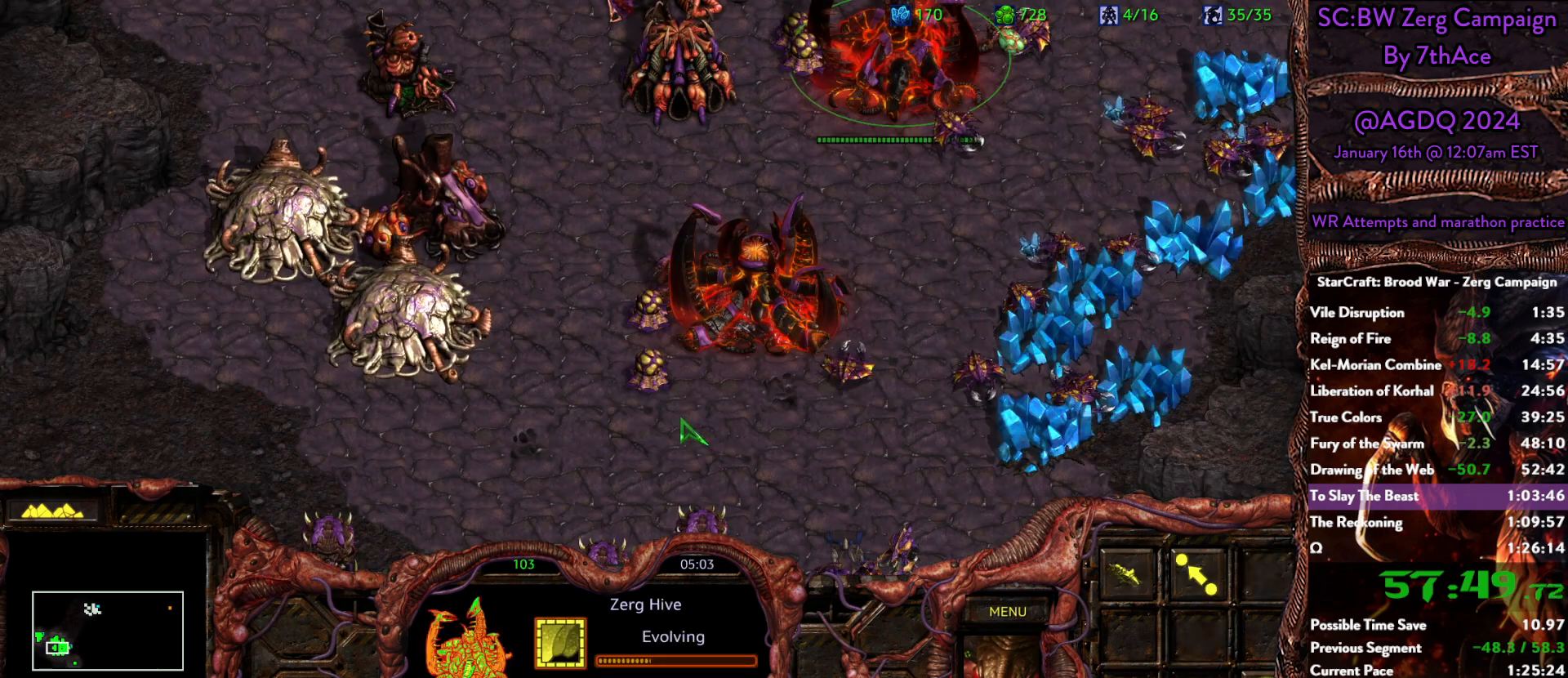
{"keys": [], "mouse": [], "events": []}
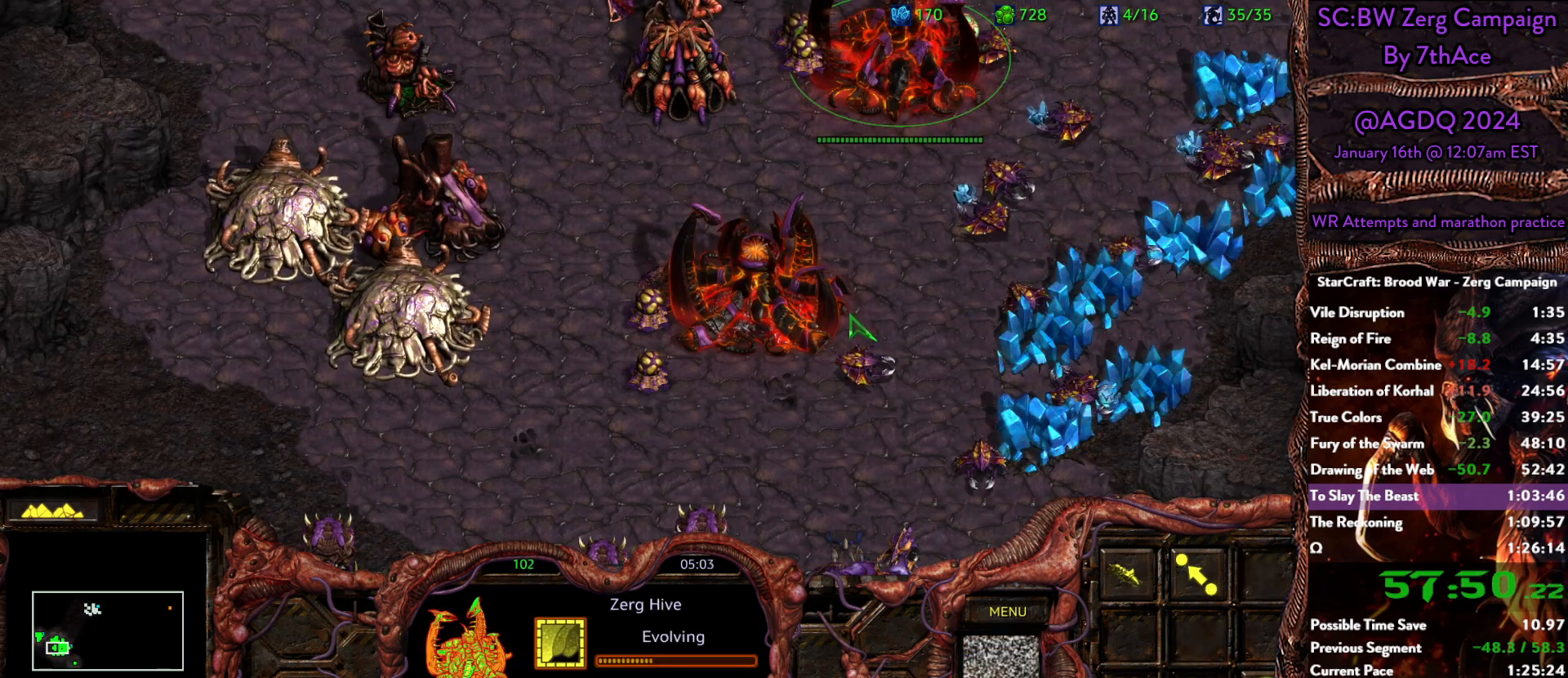
{"keys": [], "mouse": [], "events": []}
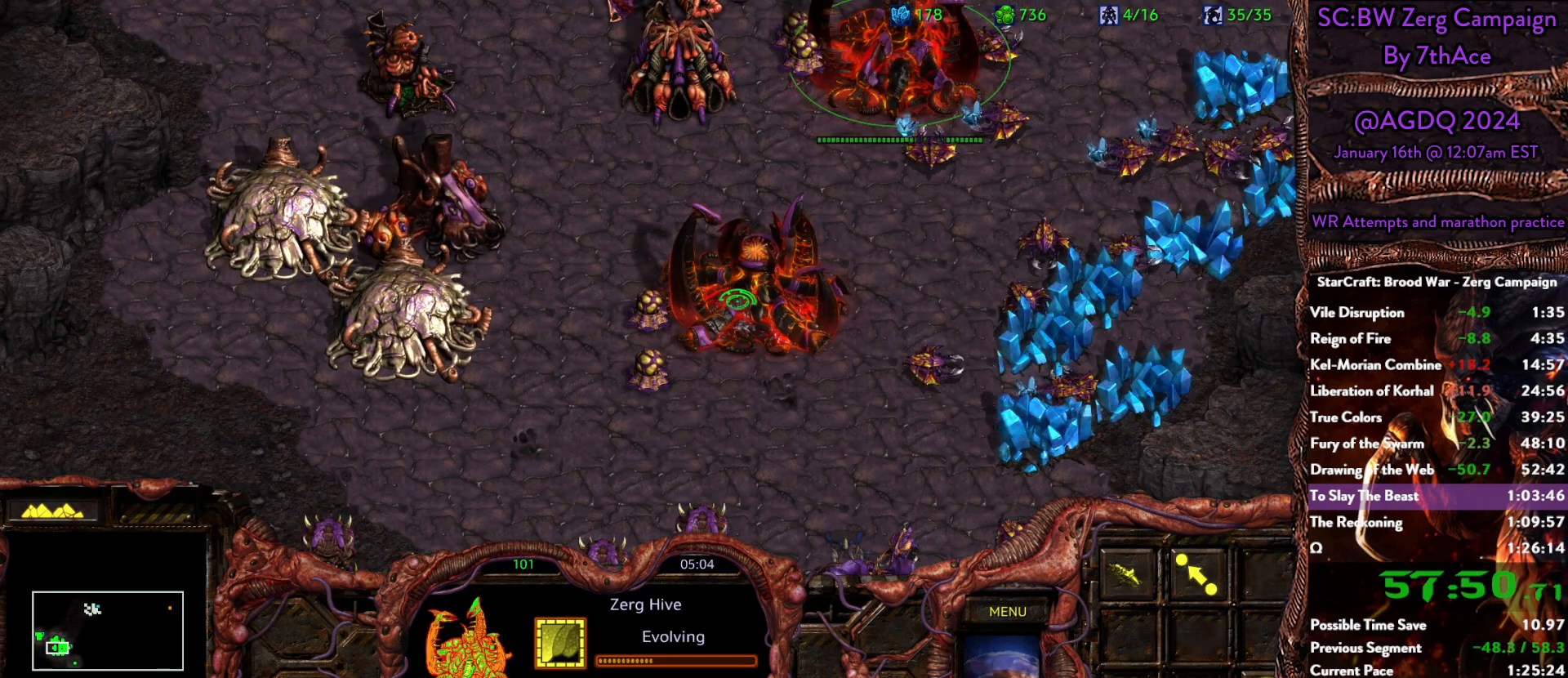
{"keys": [], "mouse": ["left"], "events": [[450, "mouse_left", "down"]]}
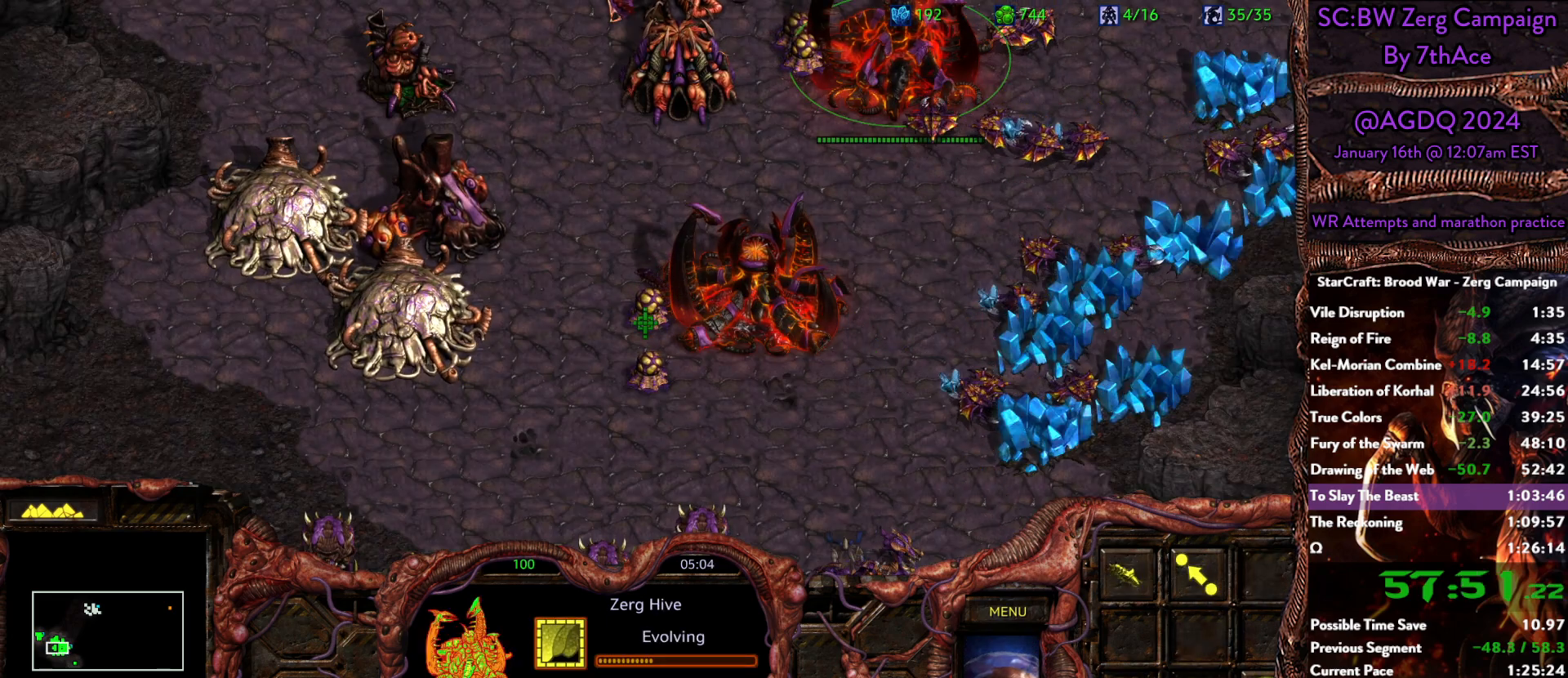
{"keys": [], "mouse": [], "events": [[50, "mouse_left", "up"], [183, "mouse_left", "down"], [283, "mouse_left", "up"]]}
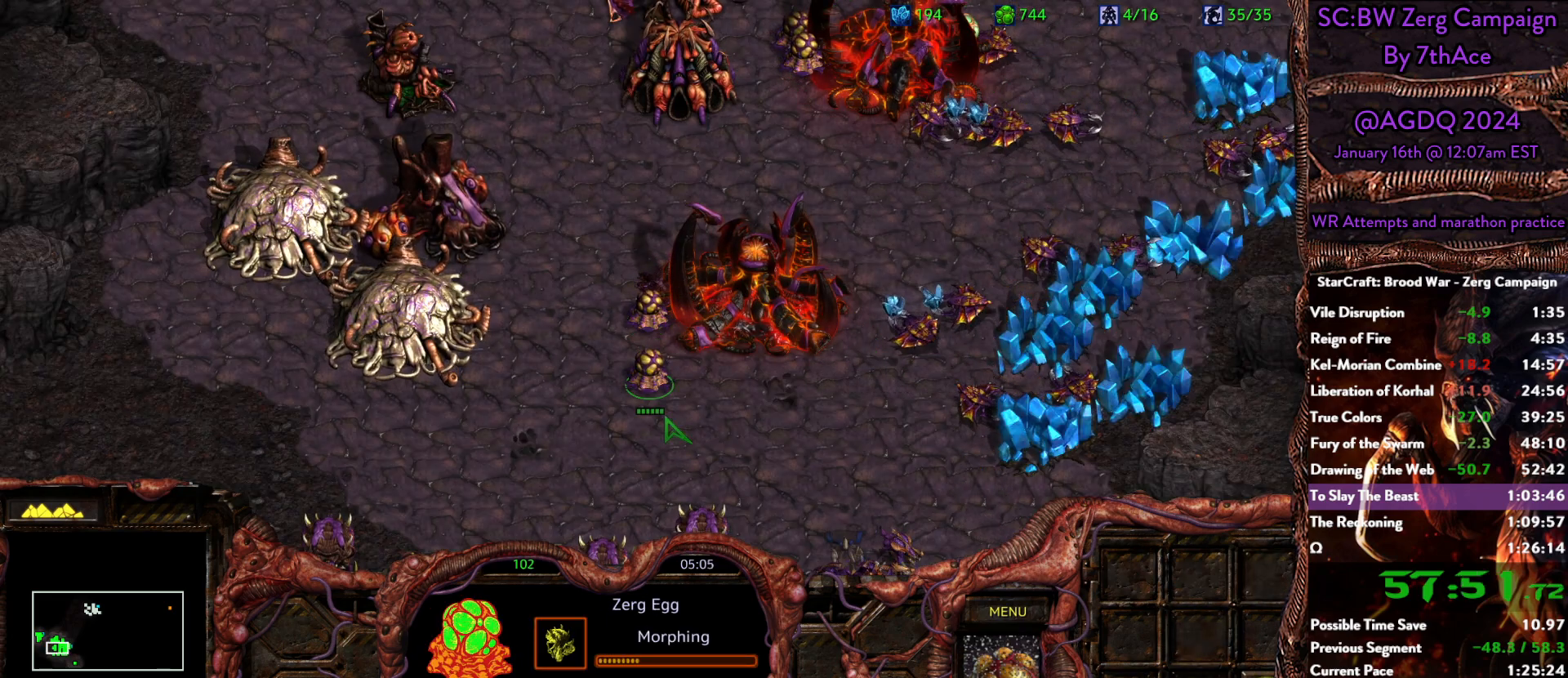
{"keys": [], "mouse": [], "events": []}
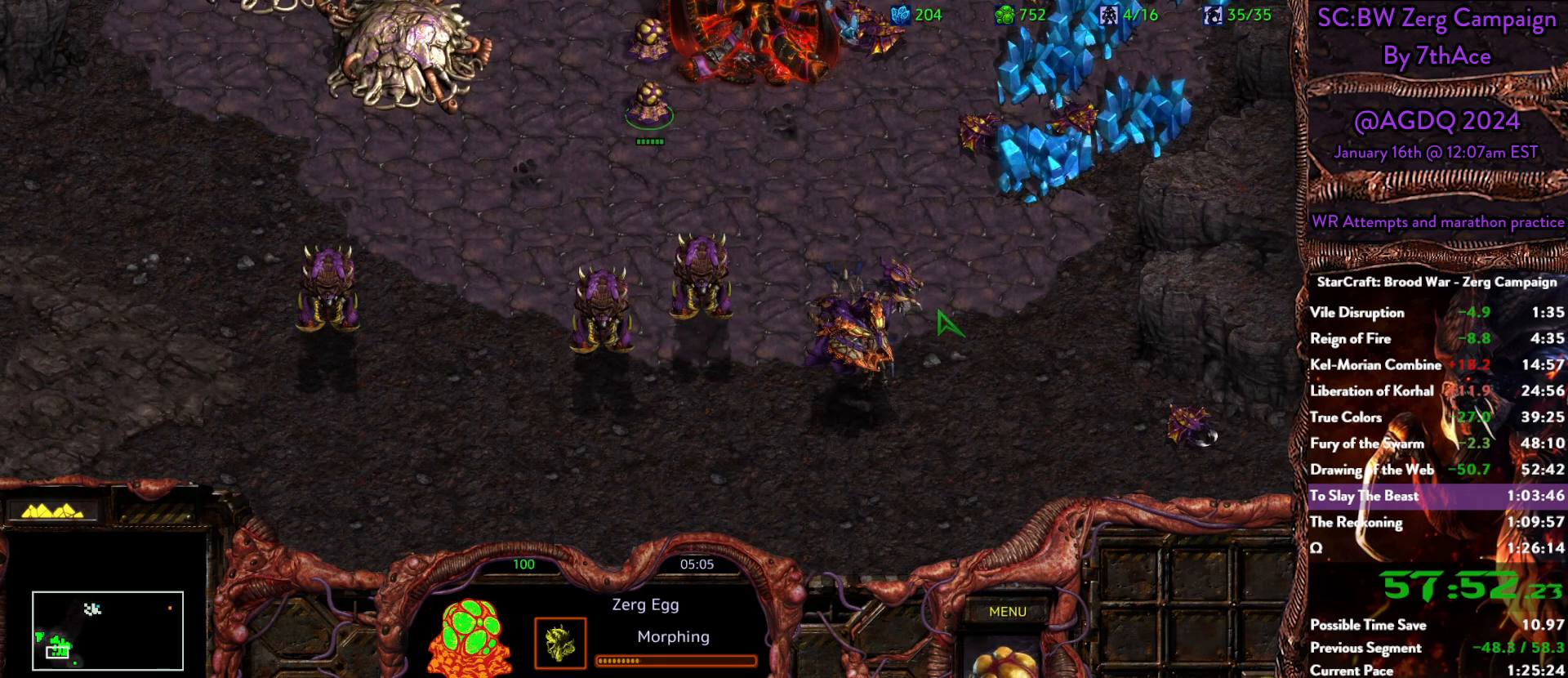
{"keys": [], "mouse": [], "events": [[183, "mouse_right", "down"], [317, "mouse_right", "up"], [367, "mouse_right", "down"], [450, "mouse_right", "up"]]}